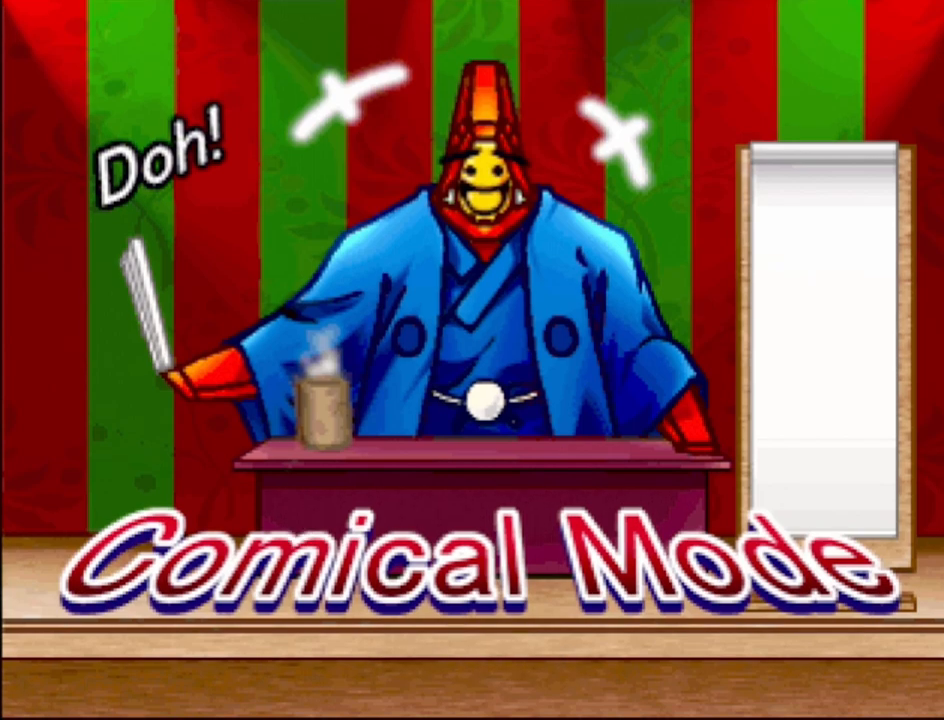
Gameplay with a controller (PlayStation layout); each line is a JSON object with the inputs held at the frame after it. "events" lists button and stick changes between this image and that frame as [ms after this image, input, new state], when the widget could be followed in between. Not read: L3 R3 left_stick right_stick.
{"buttons": [], "events": [[350, "DPAD_DOWN", "down"], [450, "DPAD_DOWN", "up"]]}
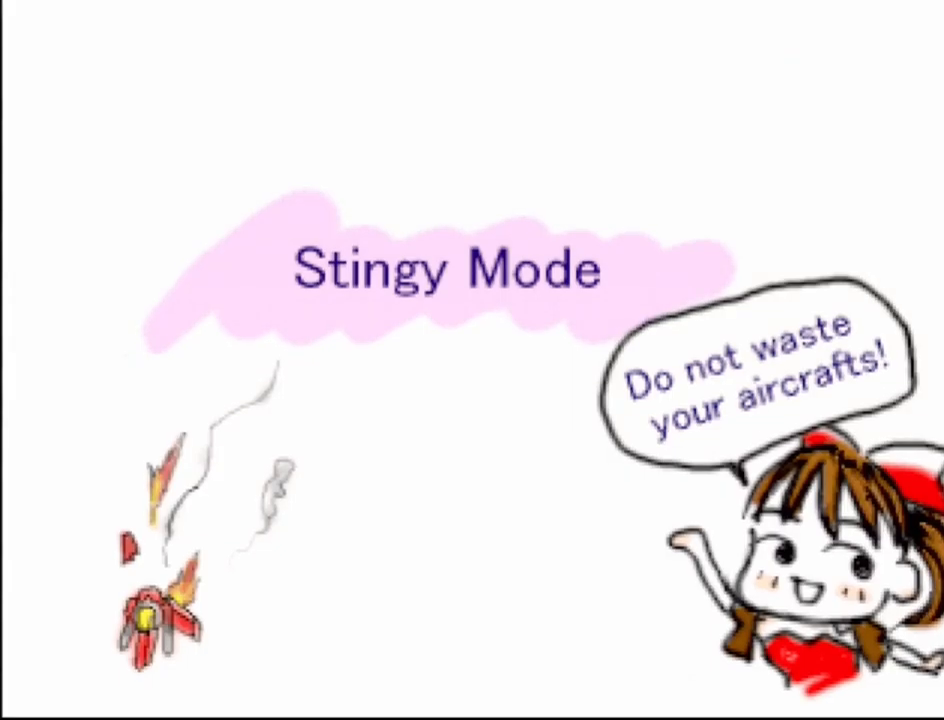
{"buttons": [], "events": []}
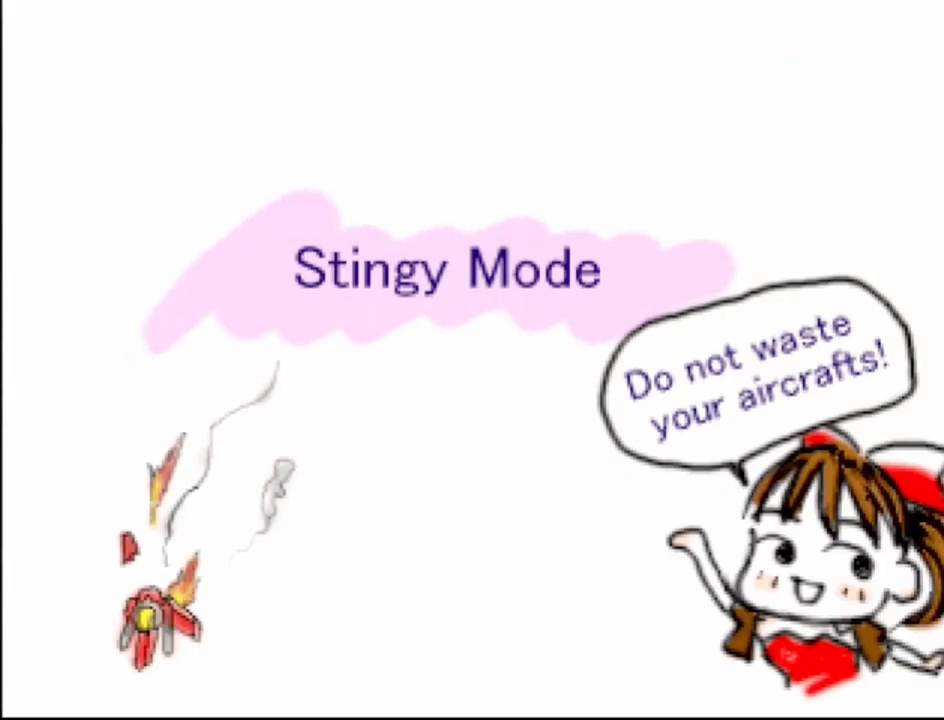
{"buttons": [], "events": []}
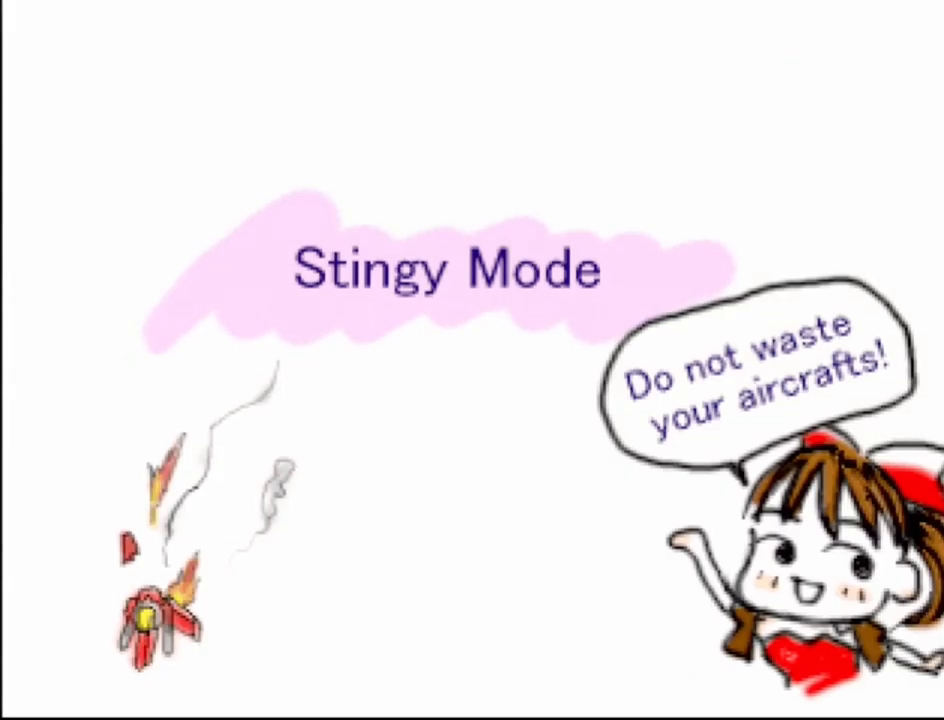
{"buttons": [], "events": []}
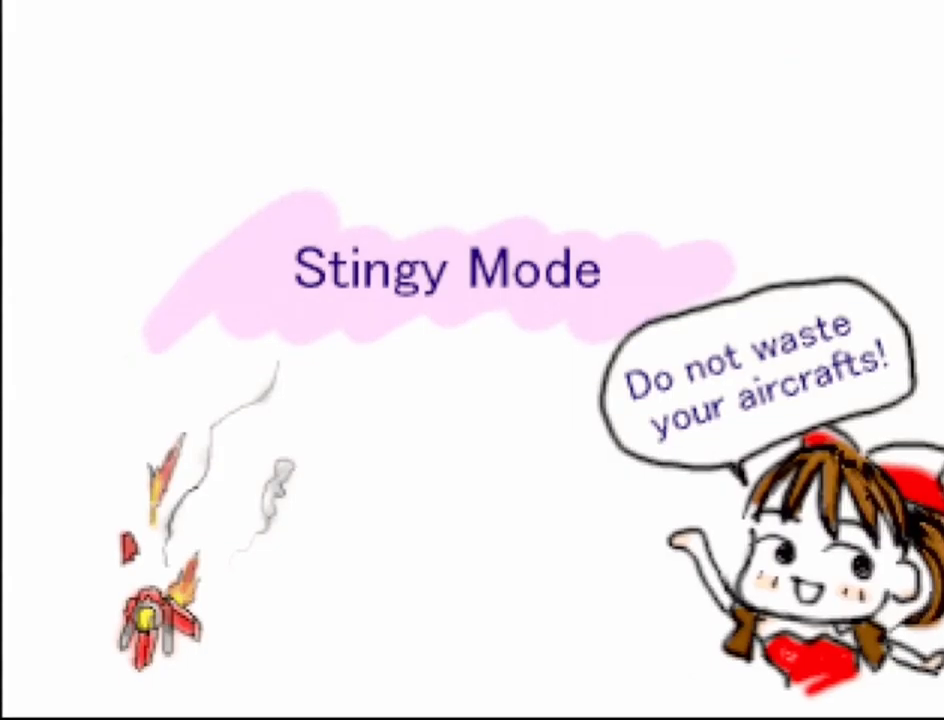
{"buttons": [], "events": []}
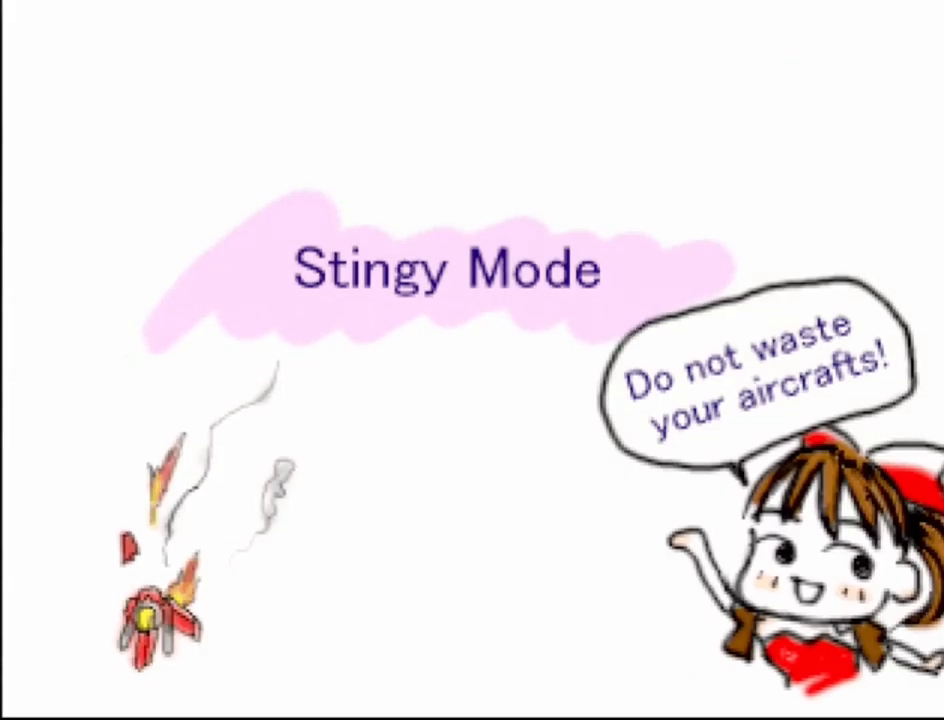
{"buttons": [], "events": []}
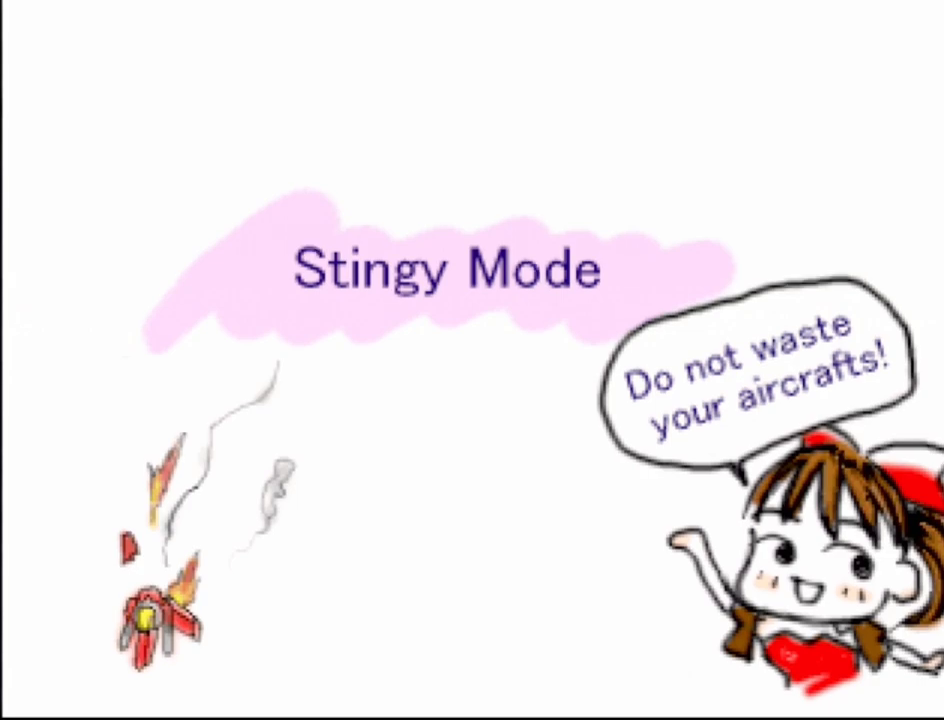
{"buttons": [], "events": []}
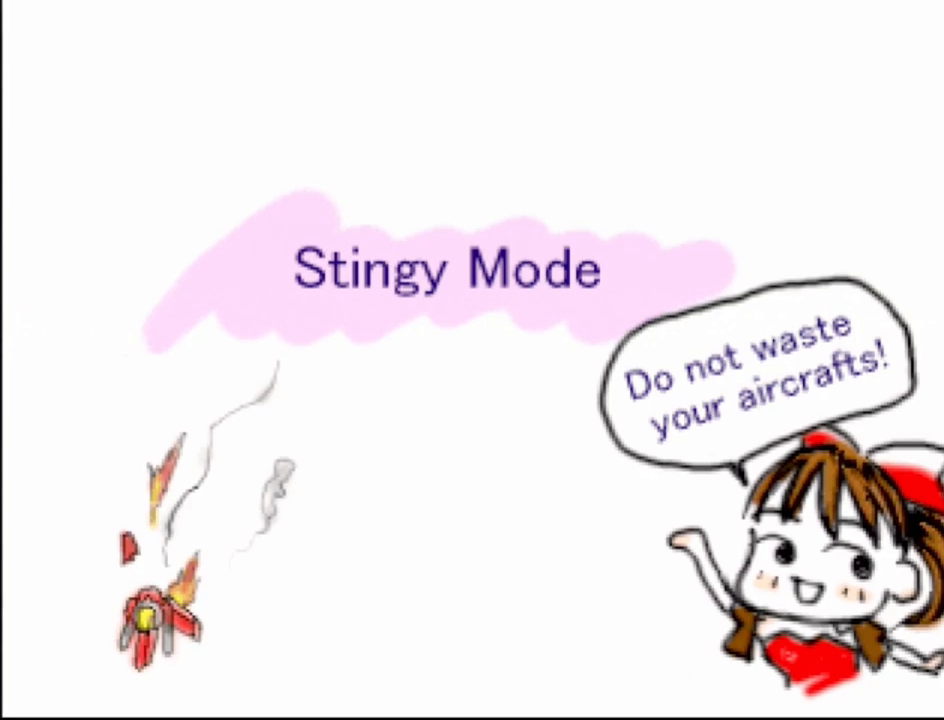
{"buttons": [], "events": []}
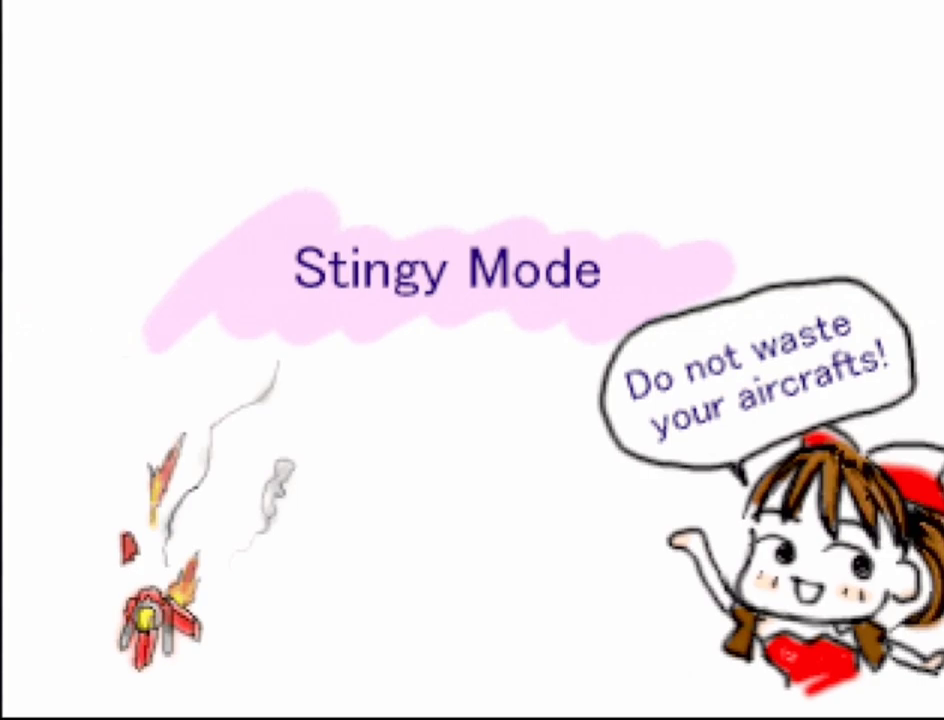
{"buttons": ["CROSS"], "events": [[367, "CROSS", "down"]]}
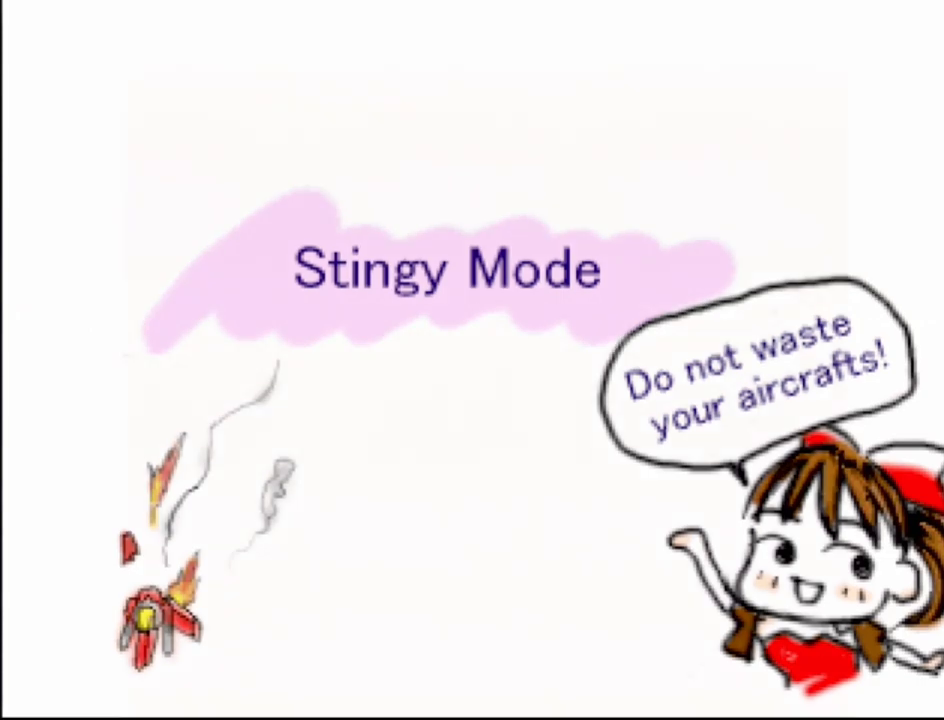
{"buttons": [], "events": [[33, "CROSS", "up"]]}